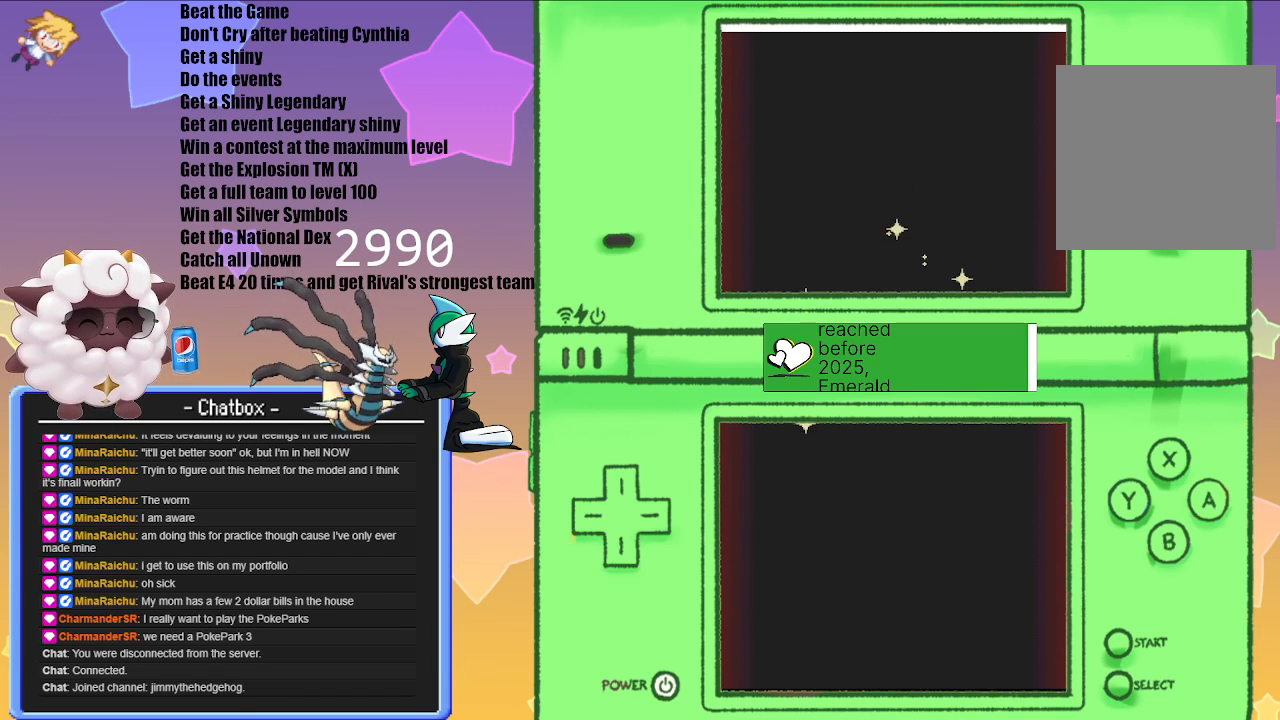
Gameplay with a controller (Nintendo layout); each line is a JSON object with the inputs held at the frame after it. "events" lists button and stick changes between this image and that frame as [ms after this image, input, new state], when the widget could be followed in between. Not read: L2 L3 R3.
{"buttons": [], "left_stick": "center", "right_stick": "center", "events": [[67, "A", "down"], [167, "A", "up"]]}
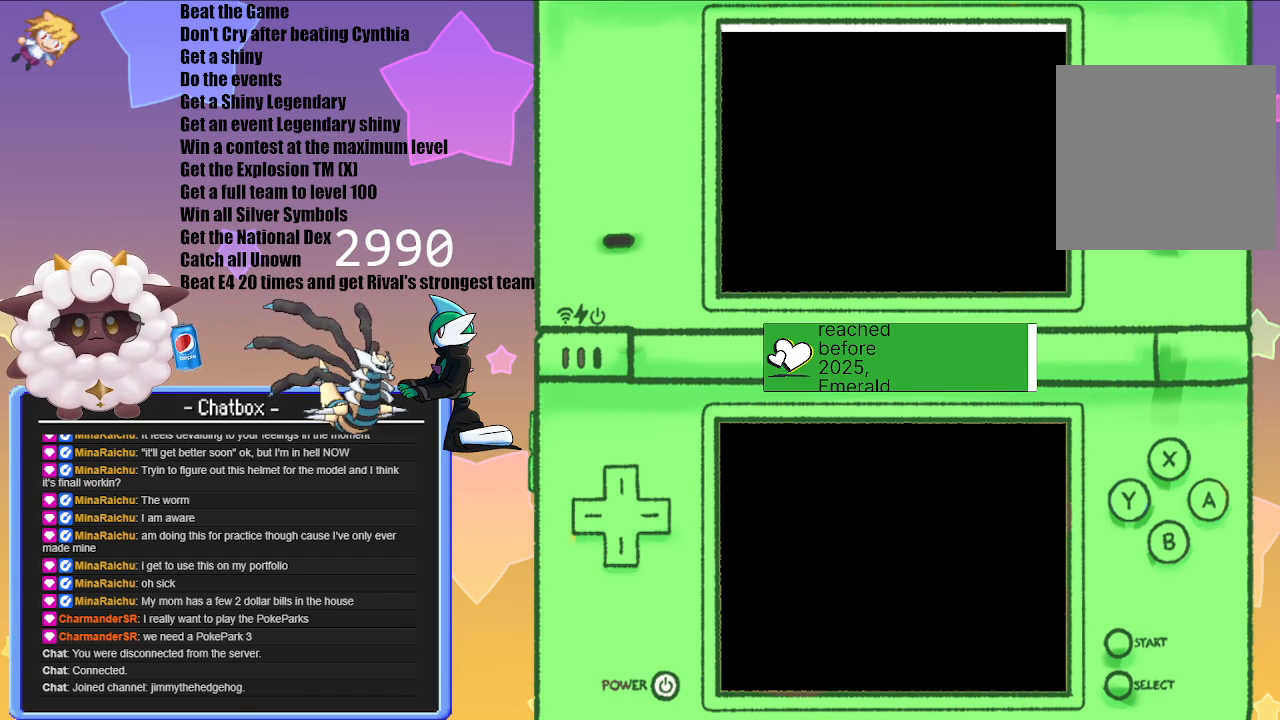
{"buttons": [], "left_stick": "center", "right_stick": "center", "events": []}
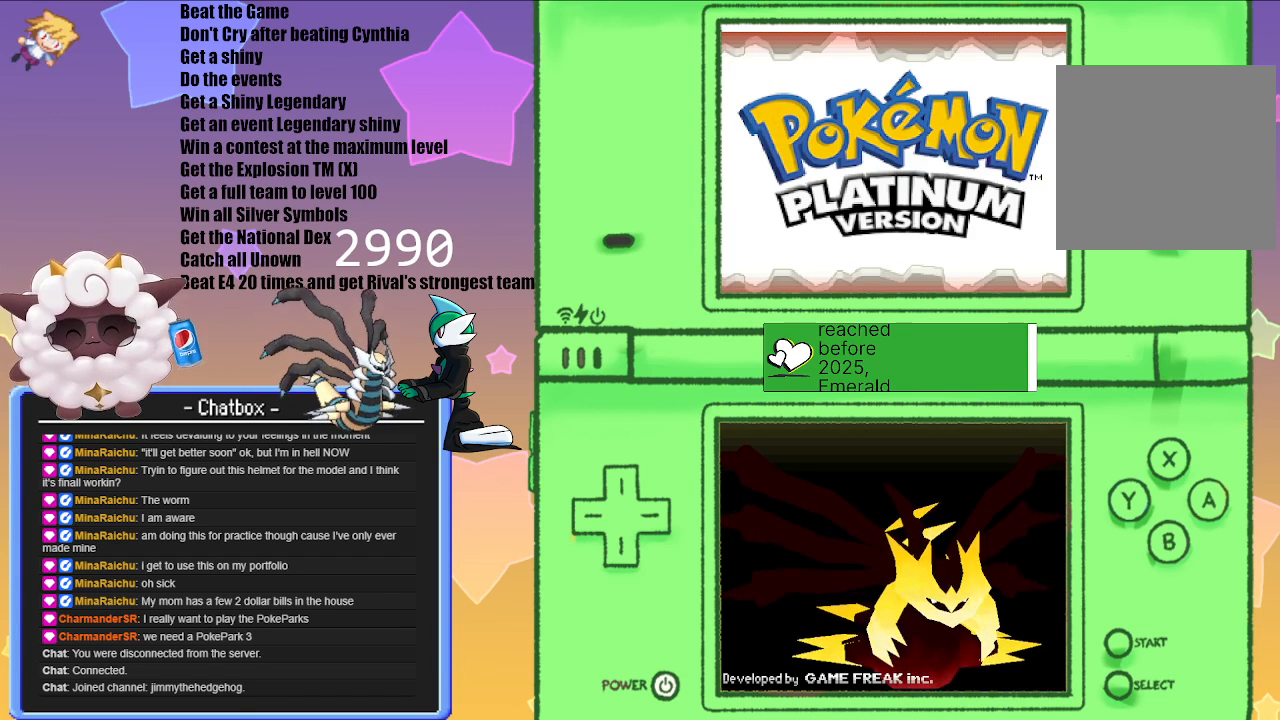
{"buttons": [], "left_stick": "center", "right_stick": "center", "events": [[33, "A", "down"], [183, "A", "up"]]}
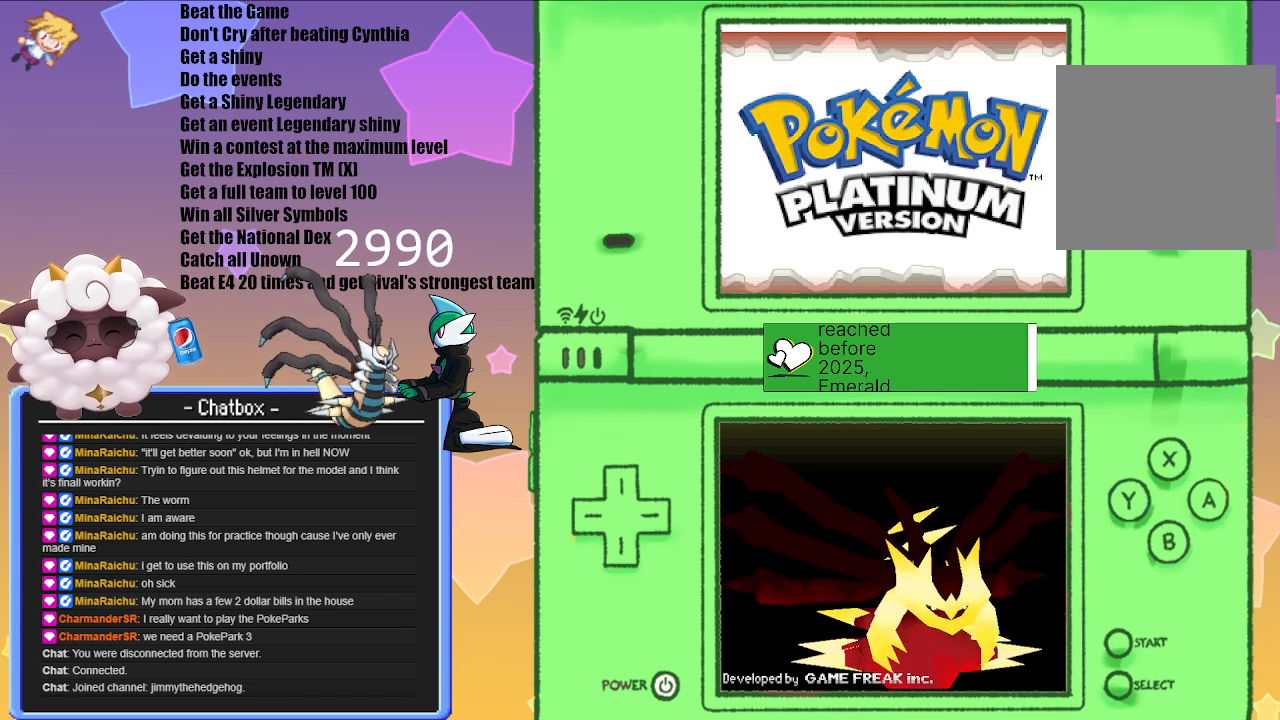
{"buttons": [], "left_stick": "center", "right_stick": "center", "events": []}
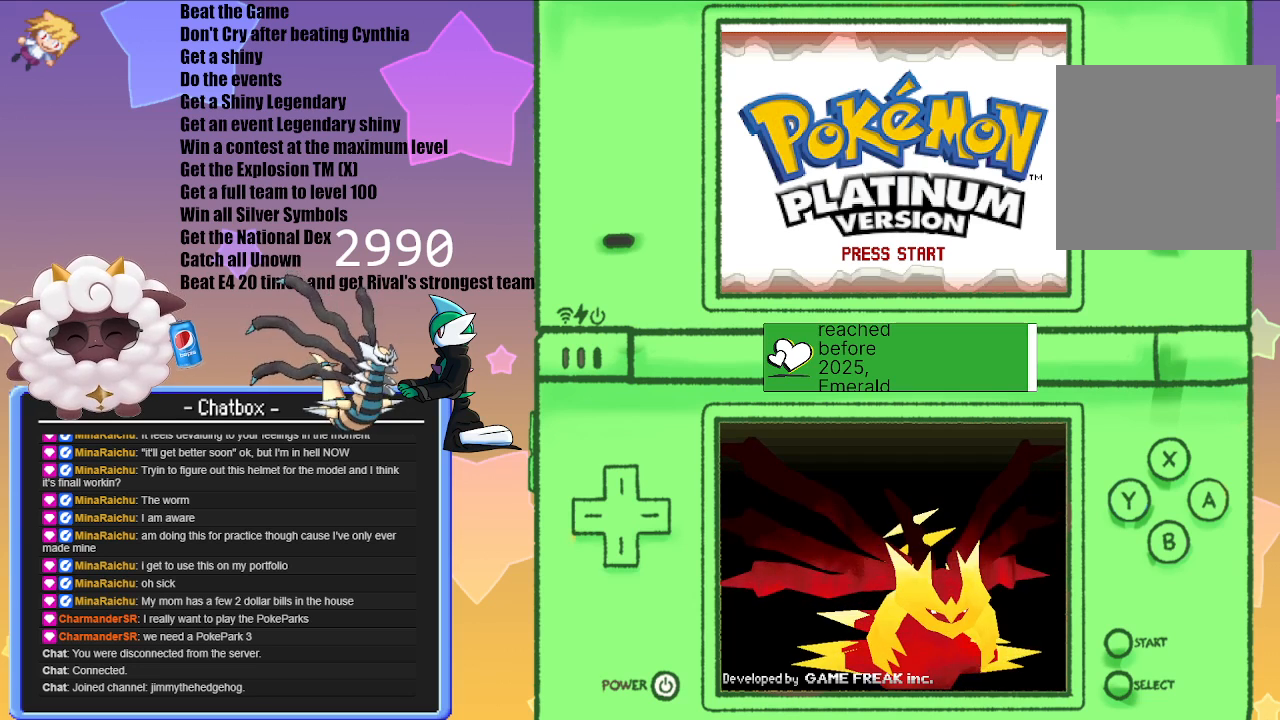
{"buttons": [], "left_stick": "center", "right_stick": "center", "events": []}